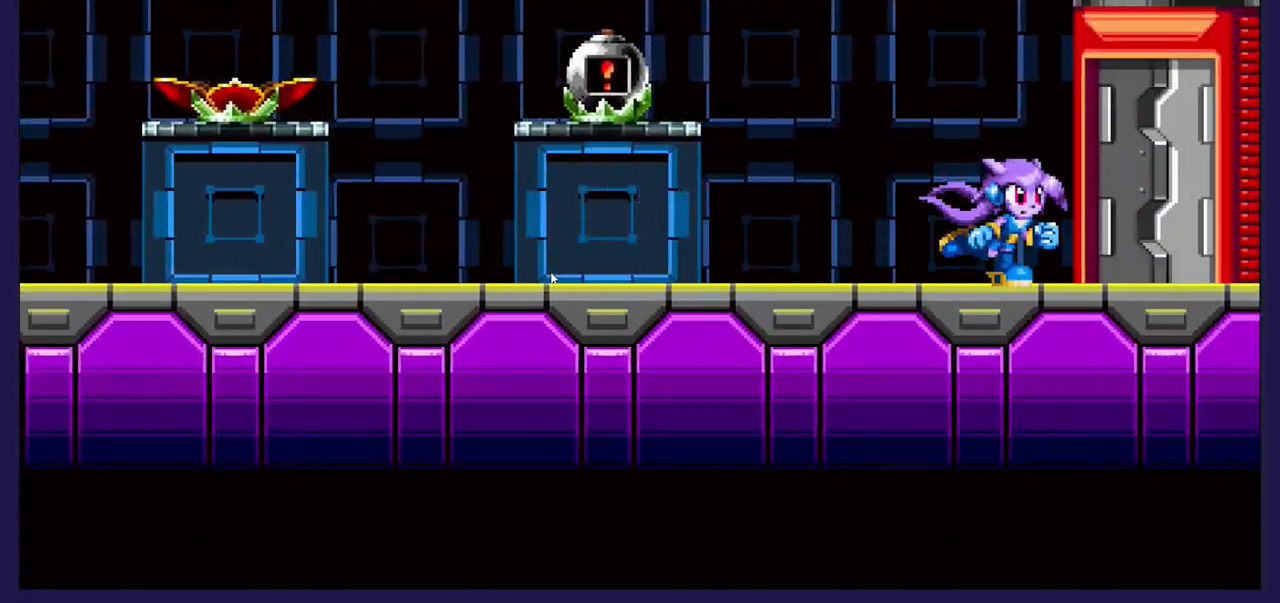
Gameplay with a controller (Xbox layout); each line is a JSON object with the inputs held at the frame after it. "events" lists button and stick changes between this image and that frame as [ms after this image, input, new state], when the widget could be followed in between. Not read: right_stick.
{"buttons": [], "left_stick": "center", "events": [[483, "DPAD_RIGHT", "up"]]}
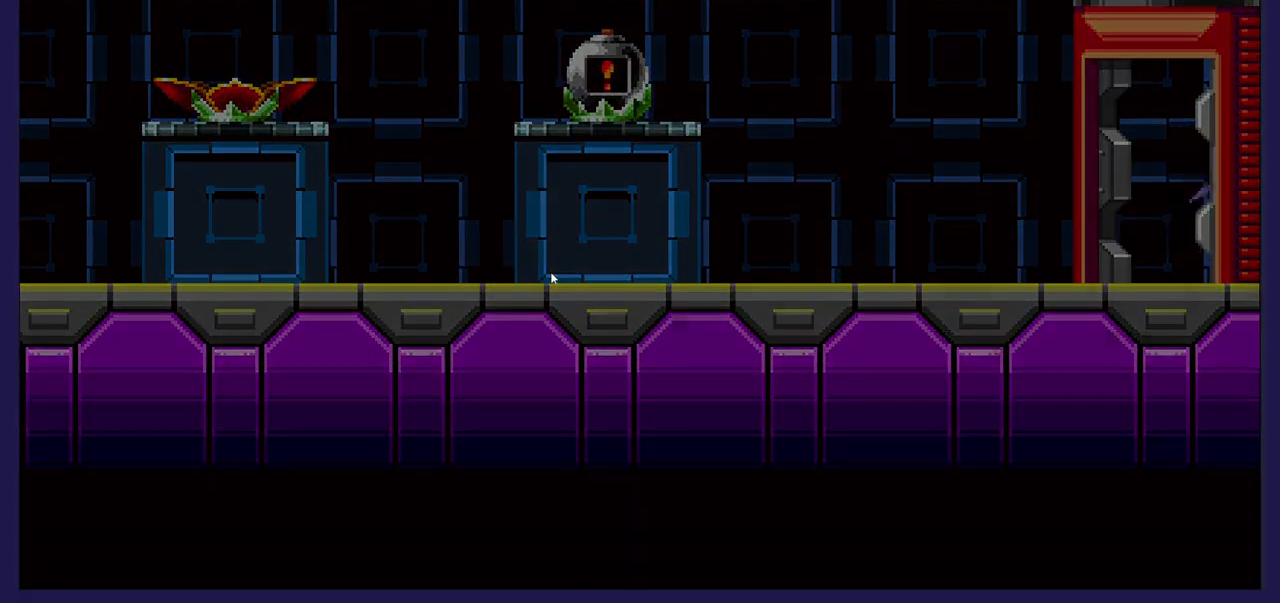
{"buttons": [], "left_stick": "center", "events": []}
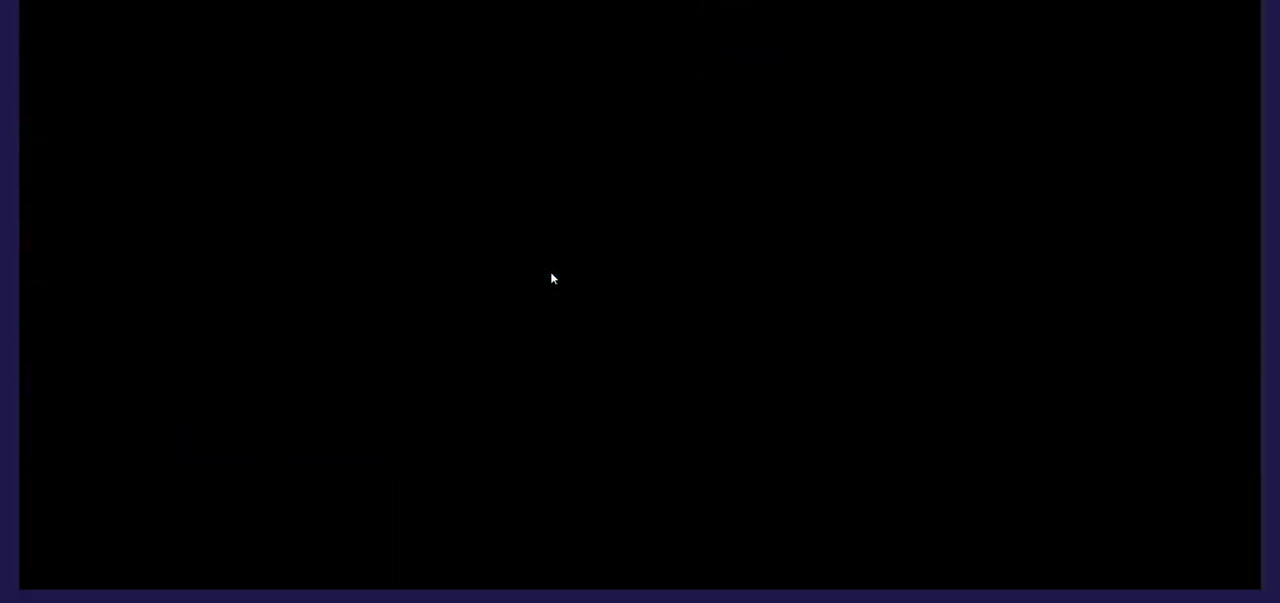
{"buttons": [], "left_stick": "center", "events": []}
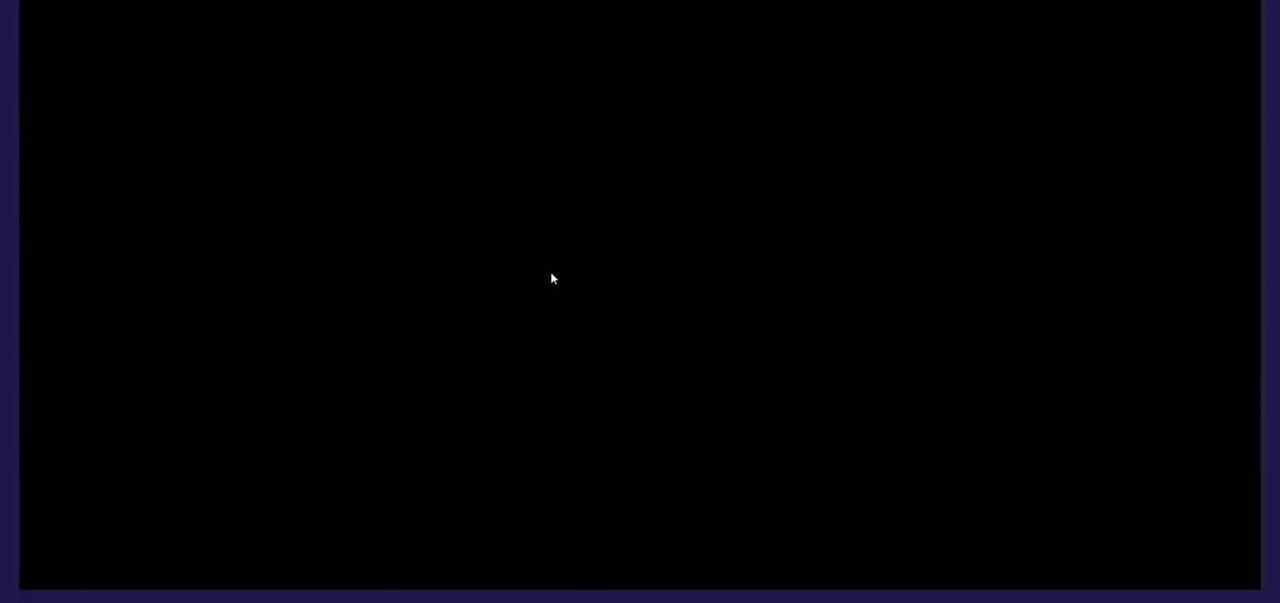
{"buttons": [], "left_stick": "center", "events": []}
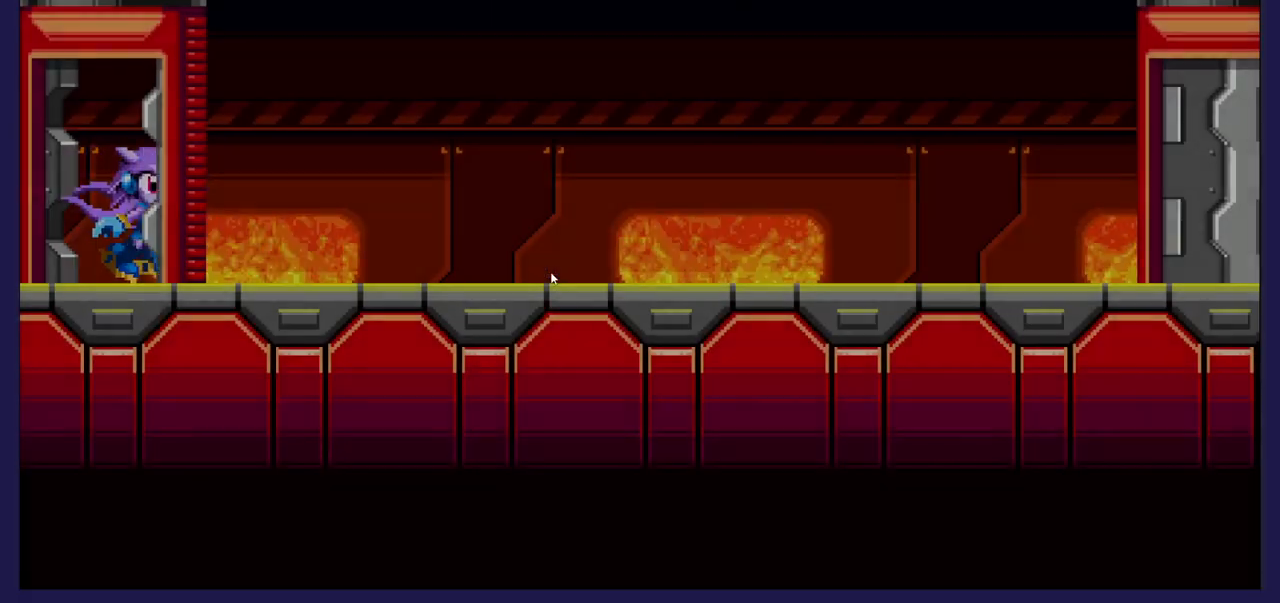
{"buttons": [], "left_stick": "center", "events": []}
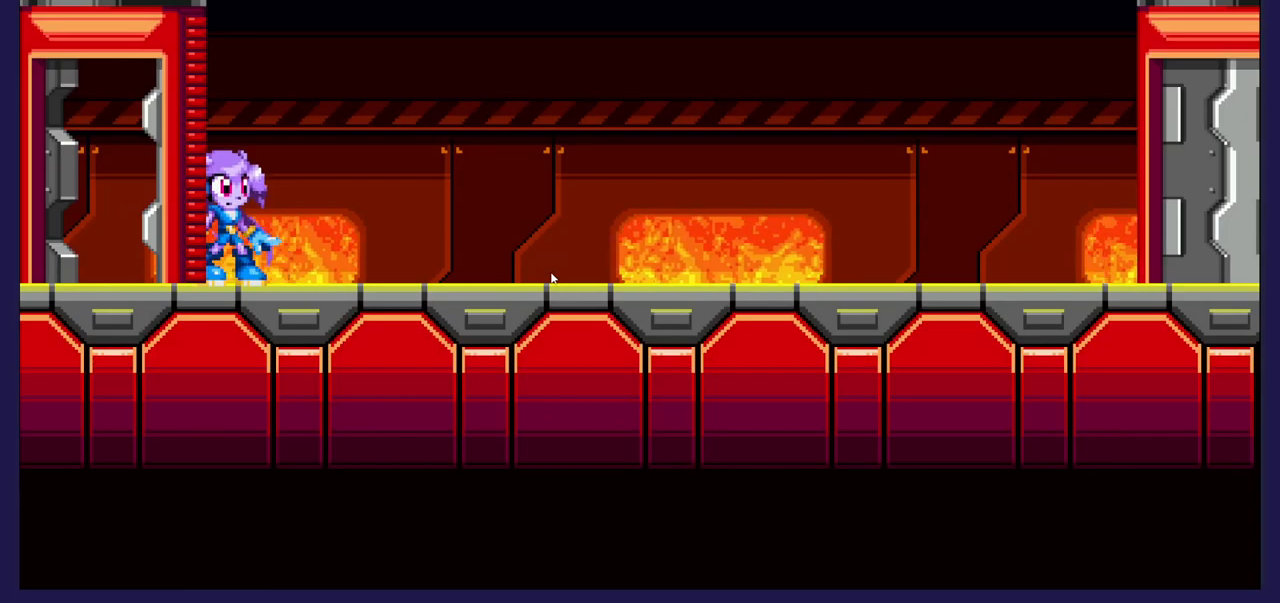
{"buttons": [], "left_stick": "center", "events": []}
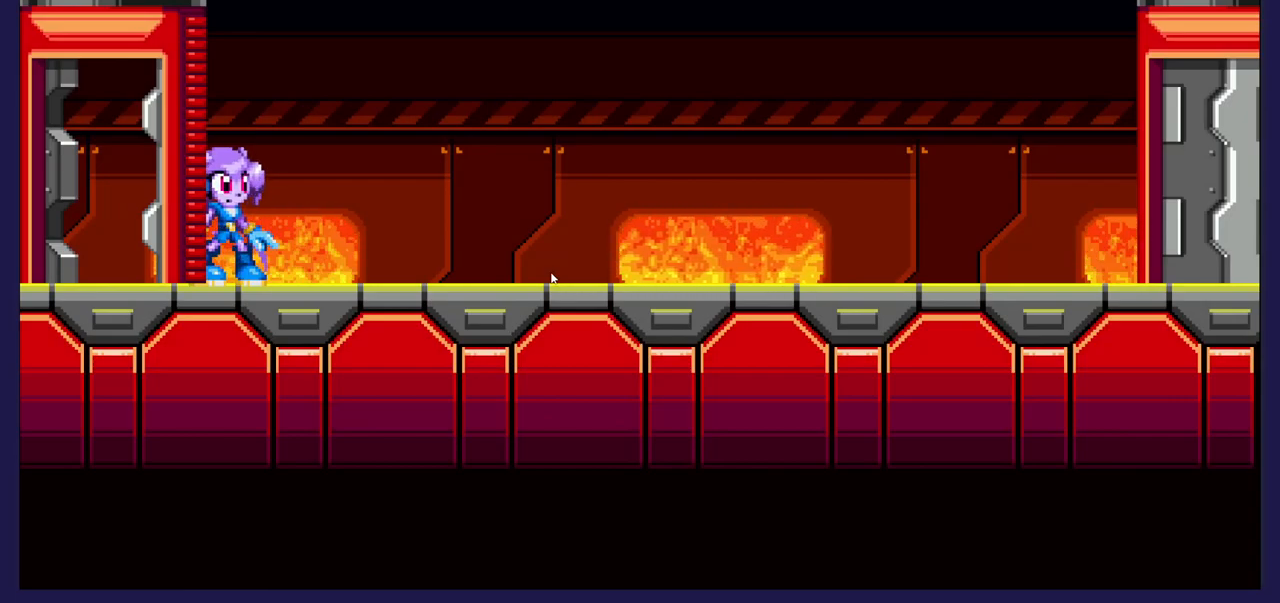
{"buttons": [], "left_stick": "center", "events": []}
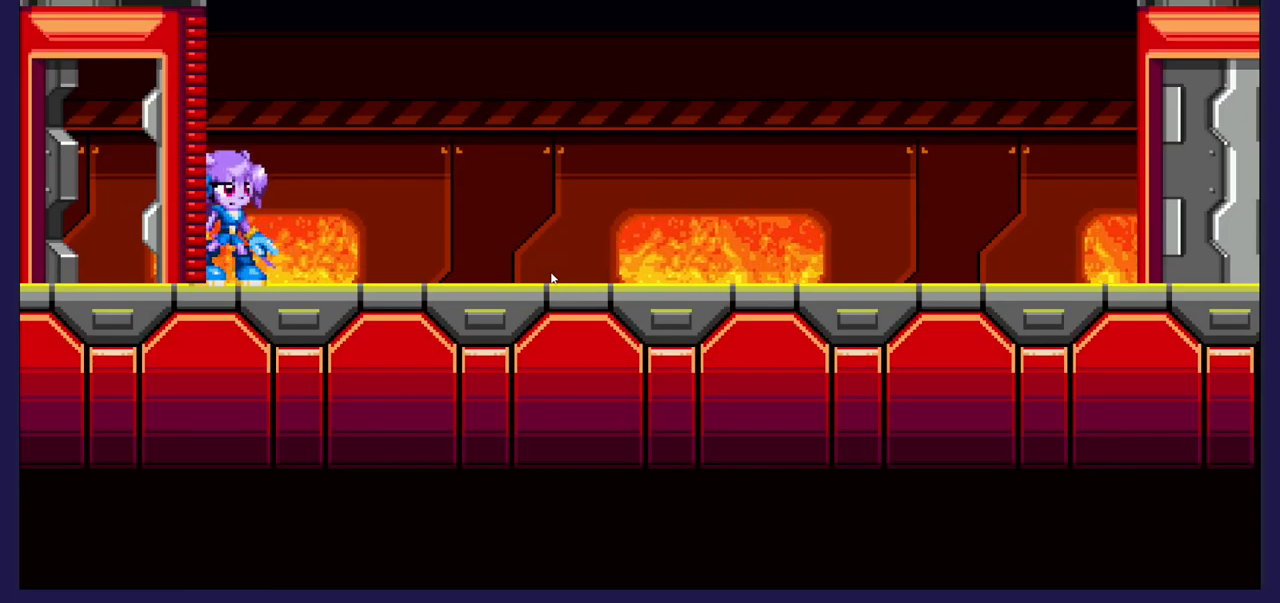
{"buttons": [], "left_stick": "center", "events": []}
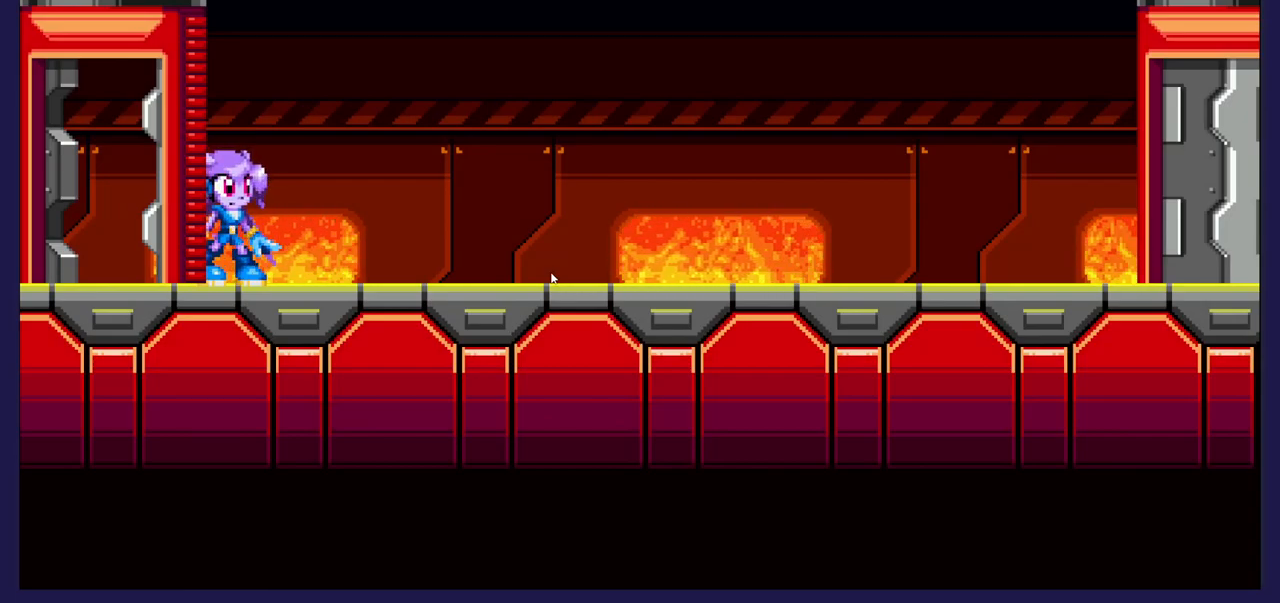
{"buttons": ["DPAD_RIGHT"], "left_stick": "center", "events": [[117, "DPAD_RIGHT", "down"]]}
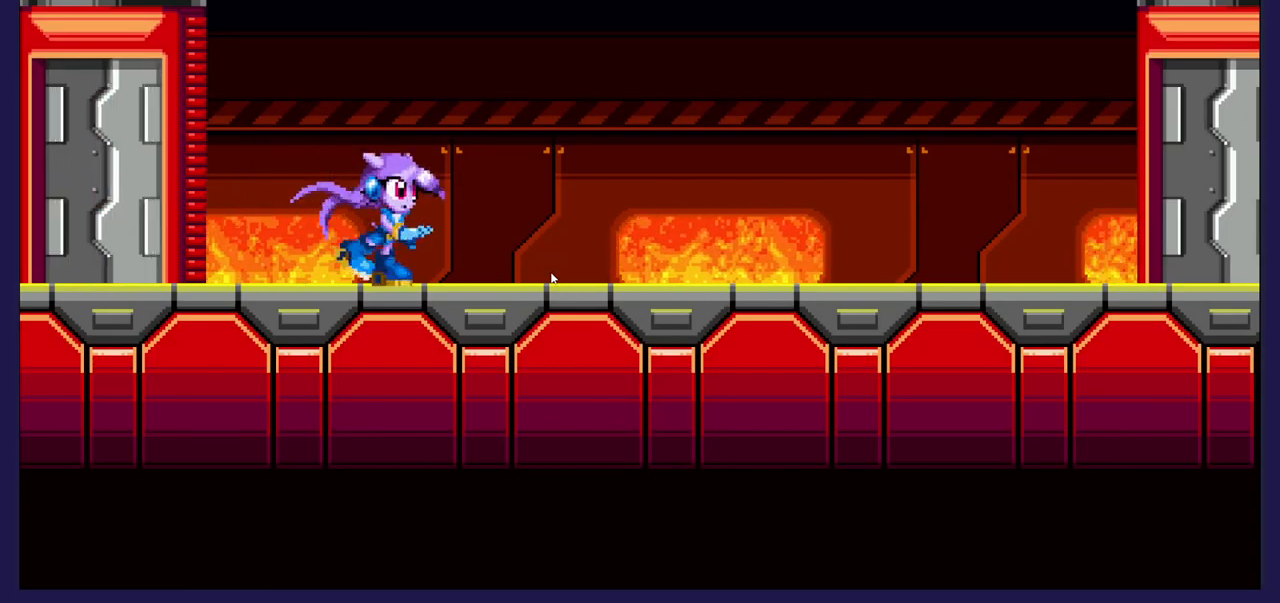
{"buttons": ["DPAD_RIGHT"], "left_stick": "center", "events": []}
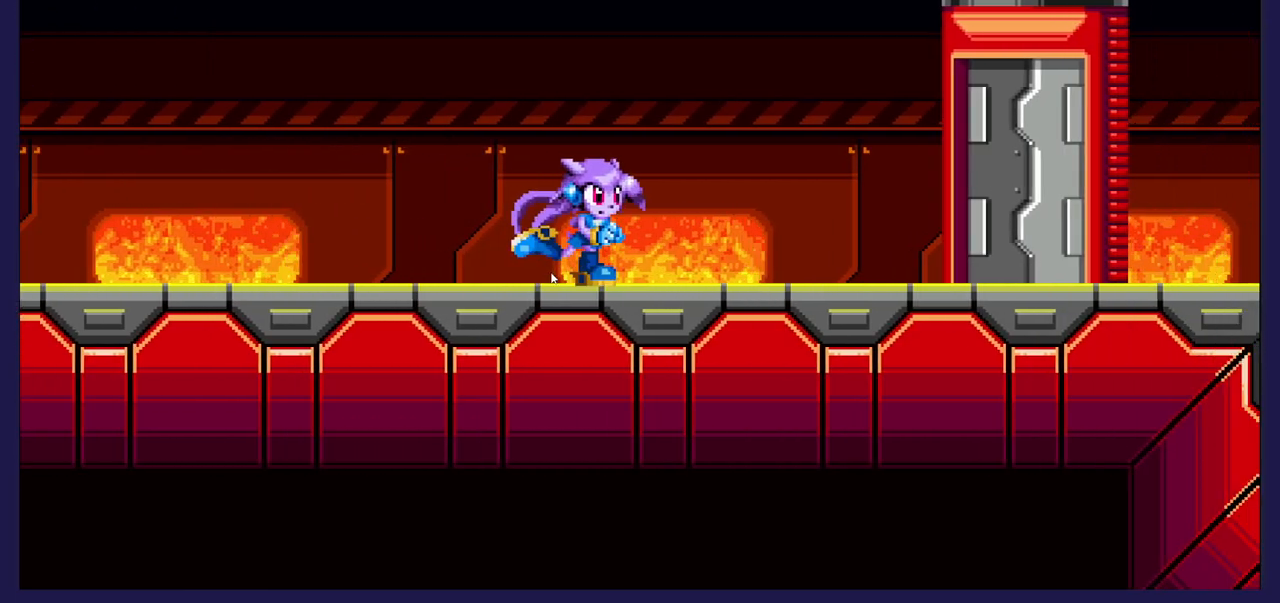
{"buttons": ["DPAD_RIGHT"], "left_stick": "center", "events": []}
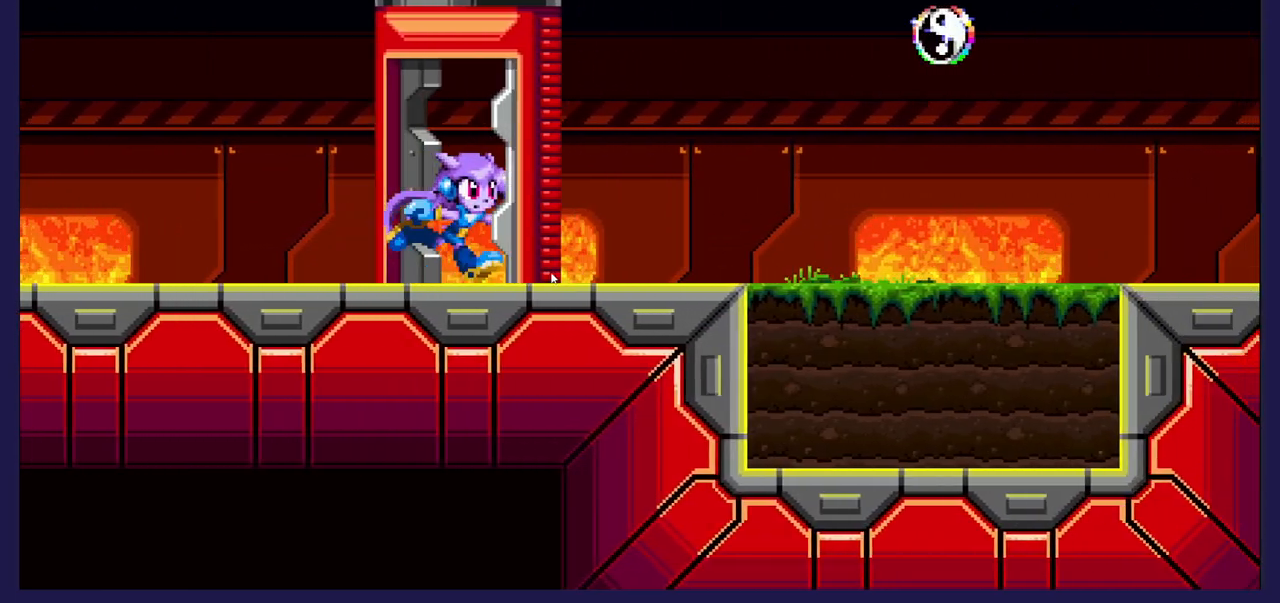
{"buttons": [], "left_stick": "center", "events": [[83, "DPAD_RIGHT", "up"]]}
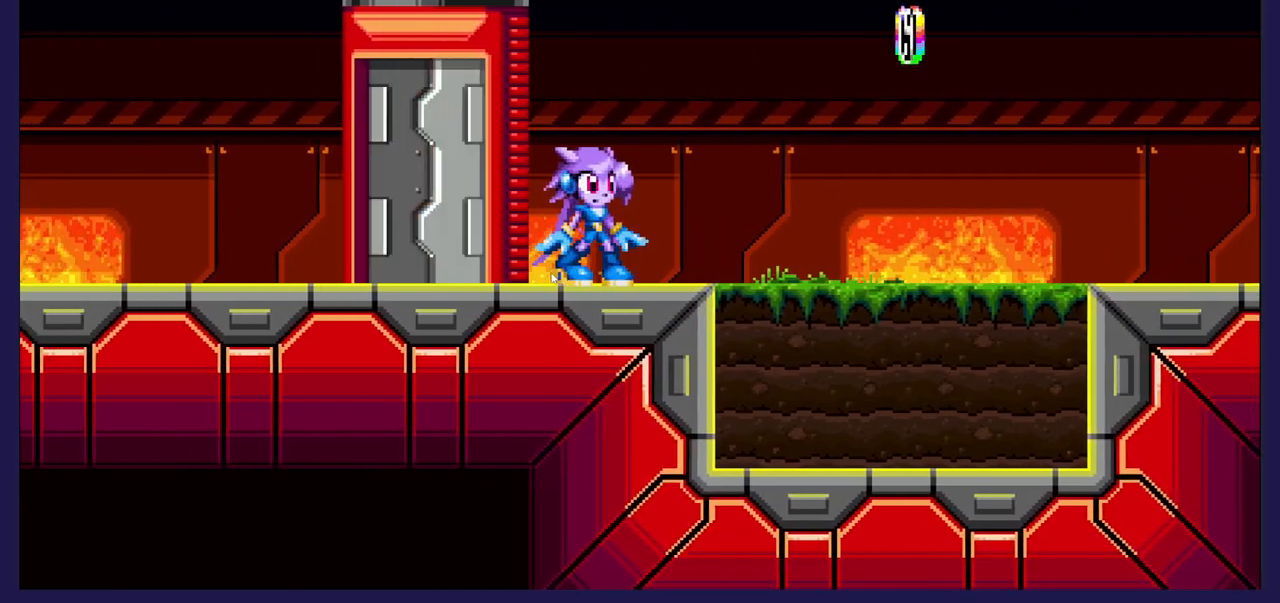
{"buttons": ["A", "DPAD_RIGHT"], "left_stick": "center", "events": [[200, "DPAD_RIGHT", "down"], [417, "A", "down"]]}
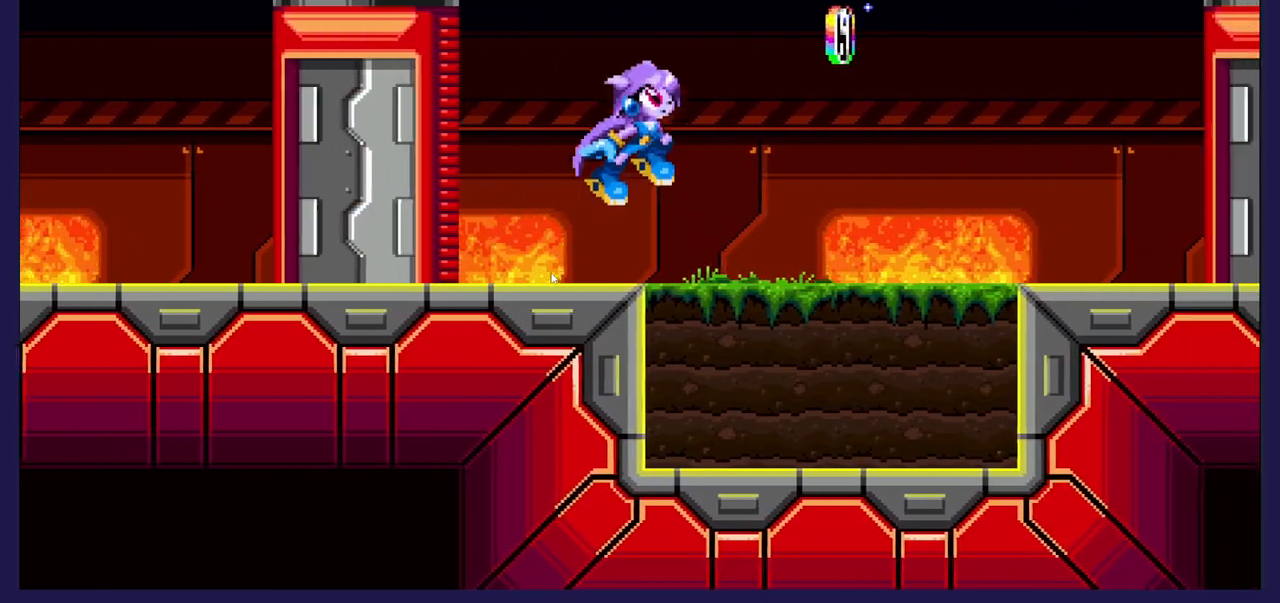
{"buttons": ["DPAD_LEFT"], "left_stick": "center", "events": [[67, "A", "up"], [317, "DPAD_RIGHT", "up"], [400, "DPAD_LEFT", "down"]]}
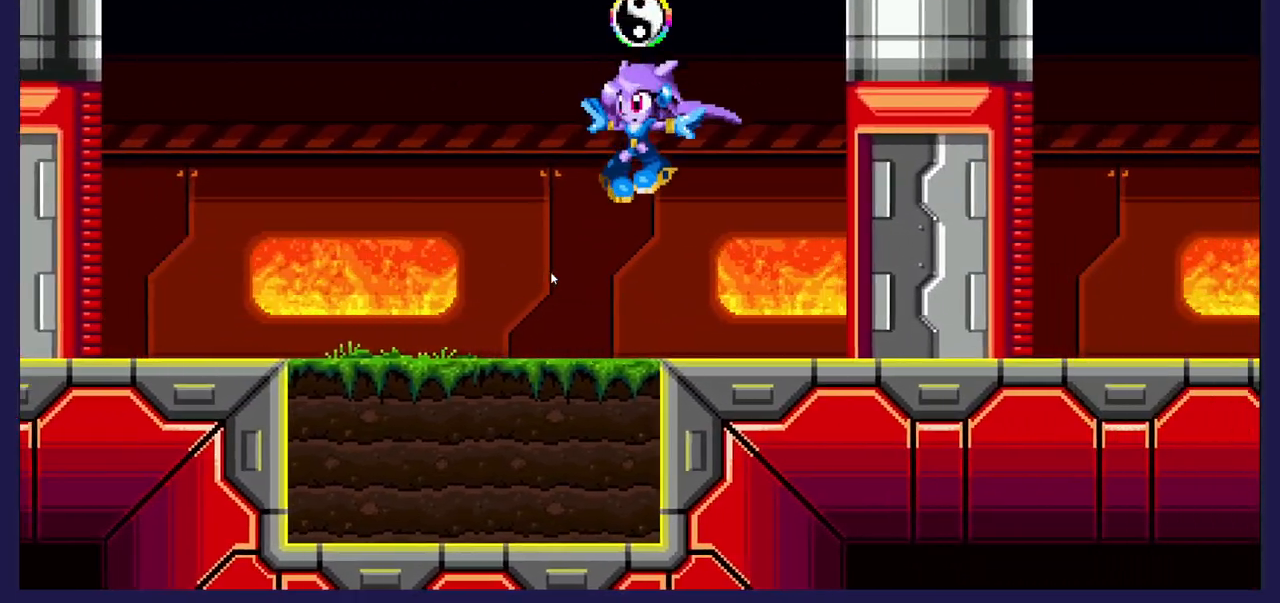
{"buttons": [], "left_stick": "center", "events": [[67, "DPAD_LEFT", "up"]]}
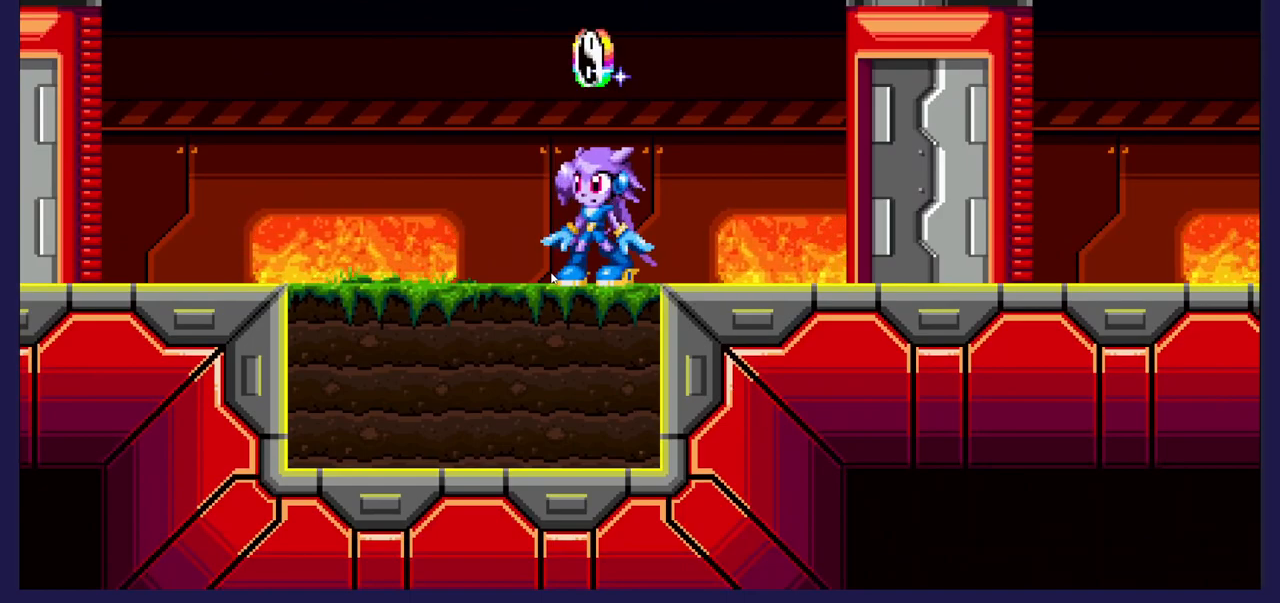
{"buttons": ["DPAD_DOWN"], "left_stick": "center", "events": [[300, "DPAD_LEFT", "down"], [433, "DPAD_LEFT", "up"], [483, "DPAD_DOWN", "down"]]}
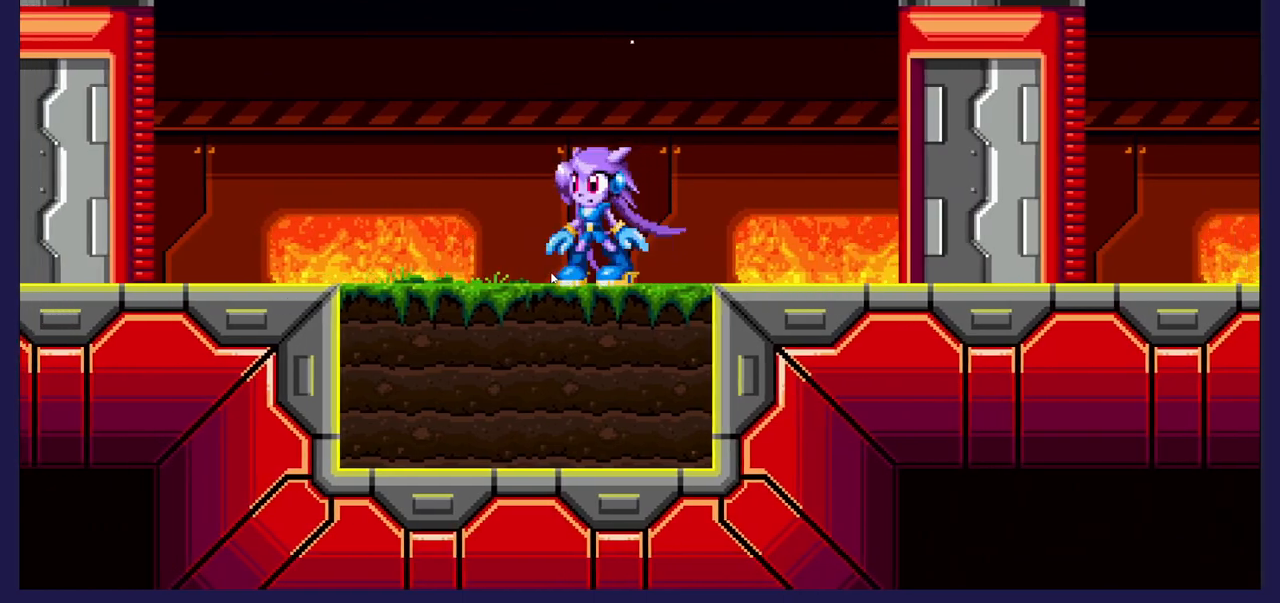
{"buttons": ["DPAD_DOWN"], "left_stick": "center", "events": [[233, "X", "down"], [367, "X", "up"]]}
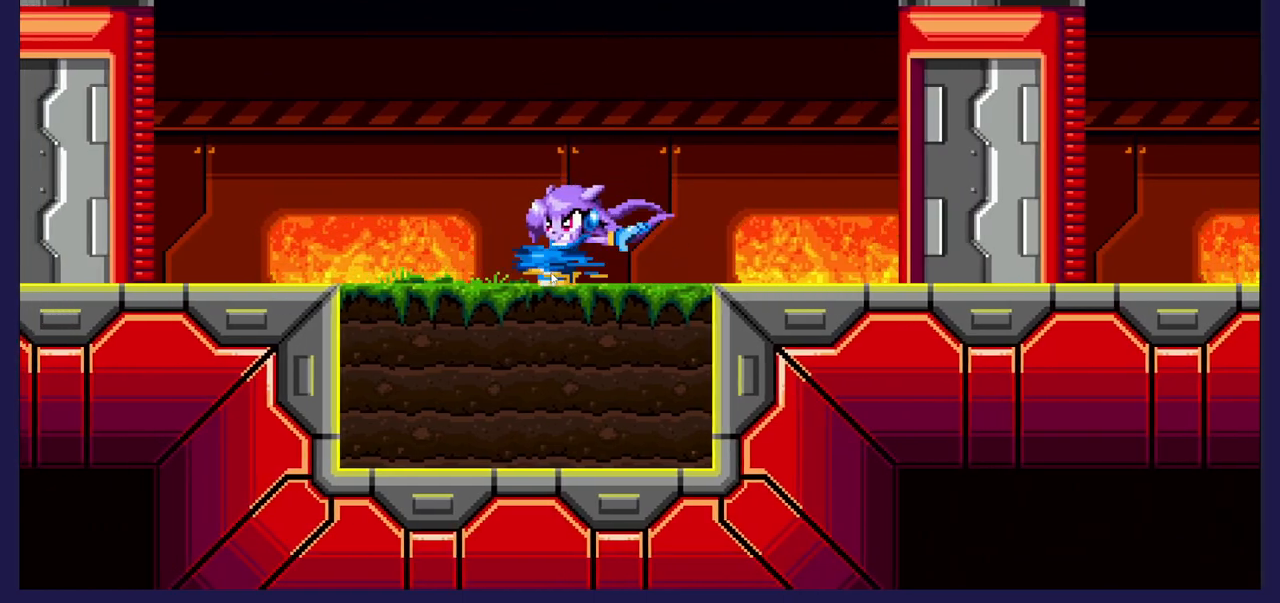
{"buttons": [], "left_stick": "center", "events": [[167, "DPAD_DOWN", "up"], [300, "DPAD_RIGHT", "down"], [400, "DPAD_RIGHT", "up"]]}
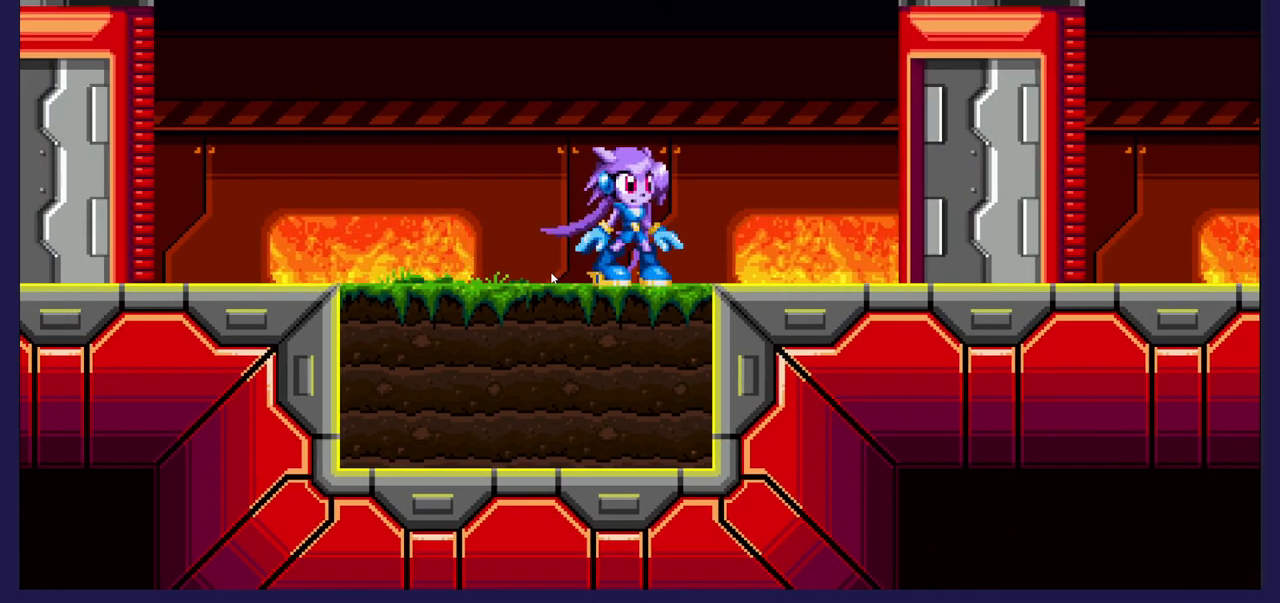
{"buttons": [], "left_stick": "center", "events": [[67, "DPAD_DOWN", "down"], [217, "DPAD_DOWN", "up"], [300, "DPAD_DOWN", "down"], [450, "DPAD_DOWN", "up"]]}
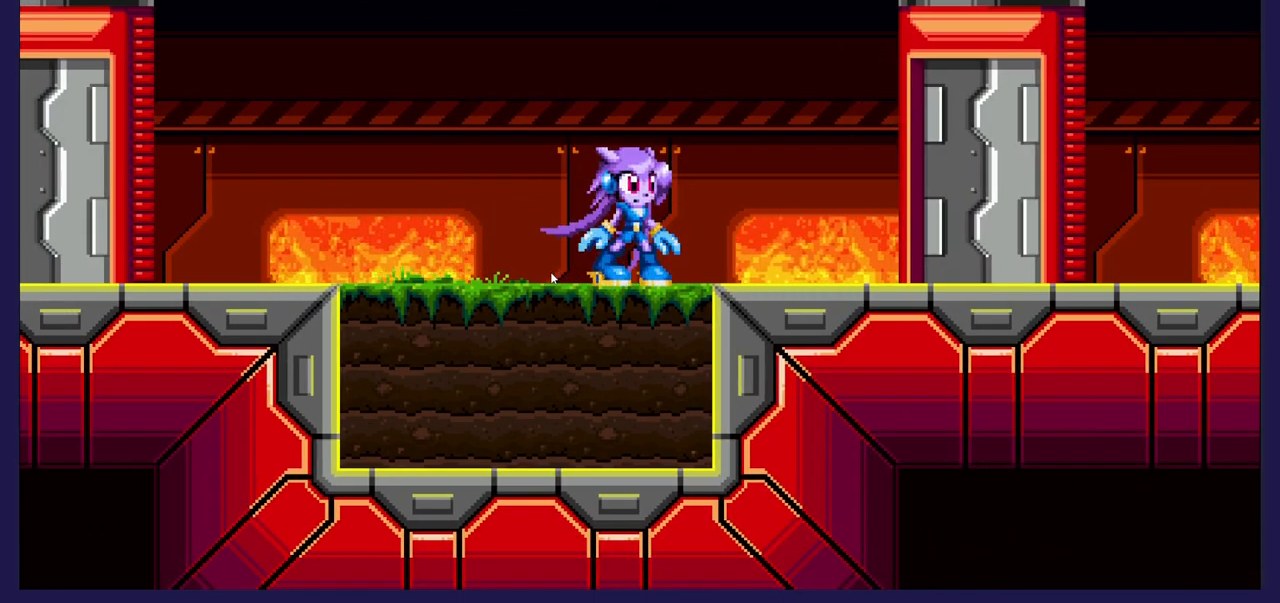
{"buttons": [], "left_stick": "center", "events": []}
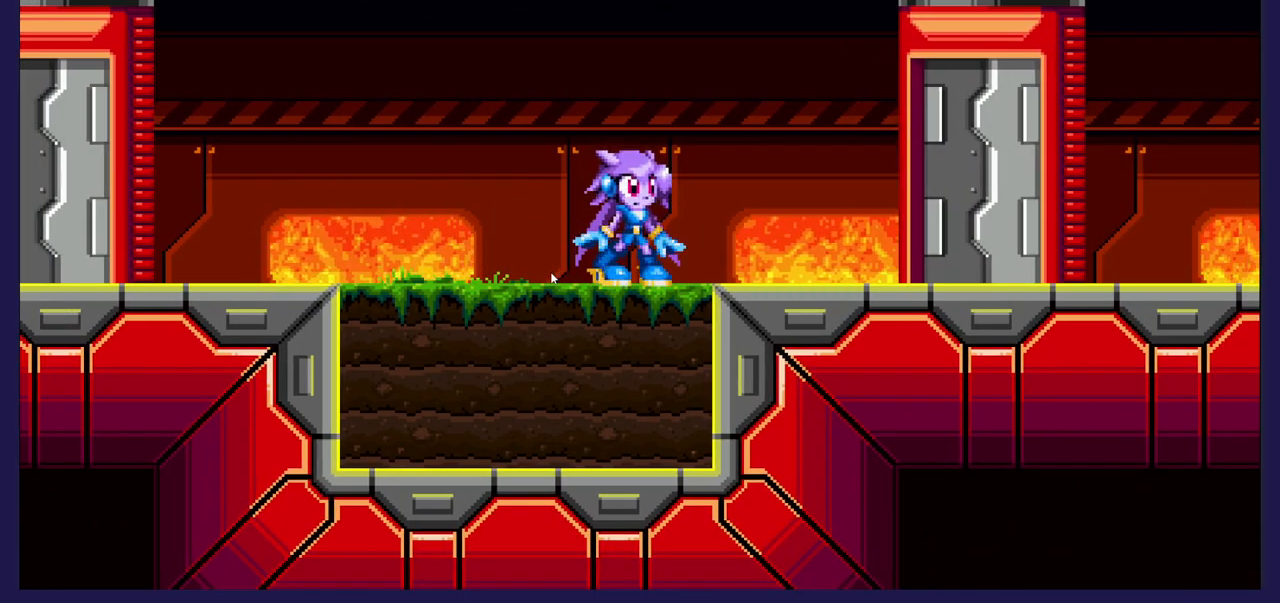
{"buttons": ["DPAD_RIGHT"], "left_stick": "center", "events": [[383, "DPAD_RIGHT", "down"]]}
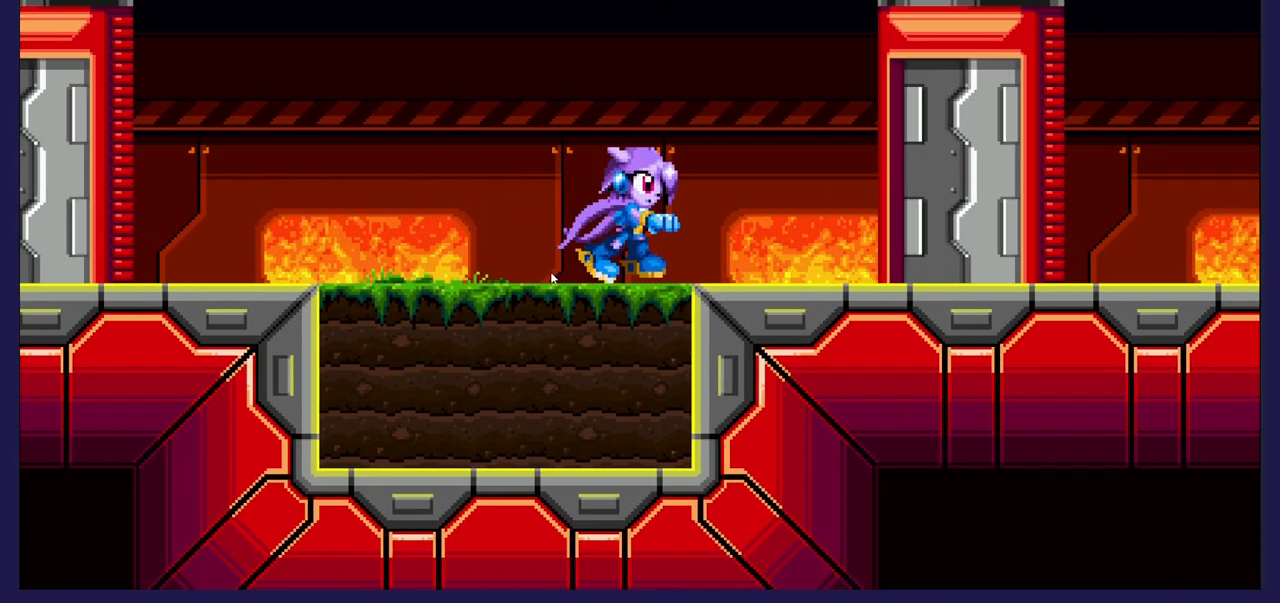
{"buttons": ["DPAD_RIGHT"], "left_stick": "center", "events": []}
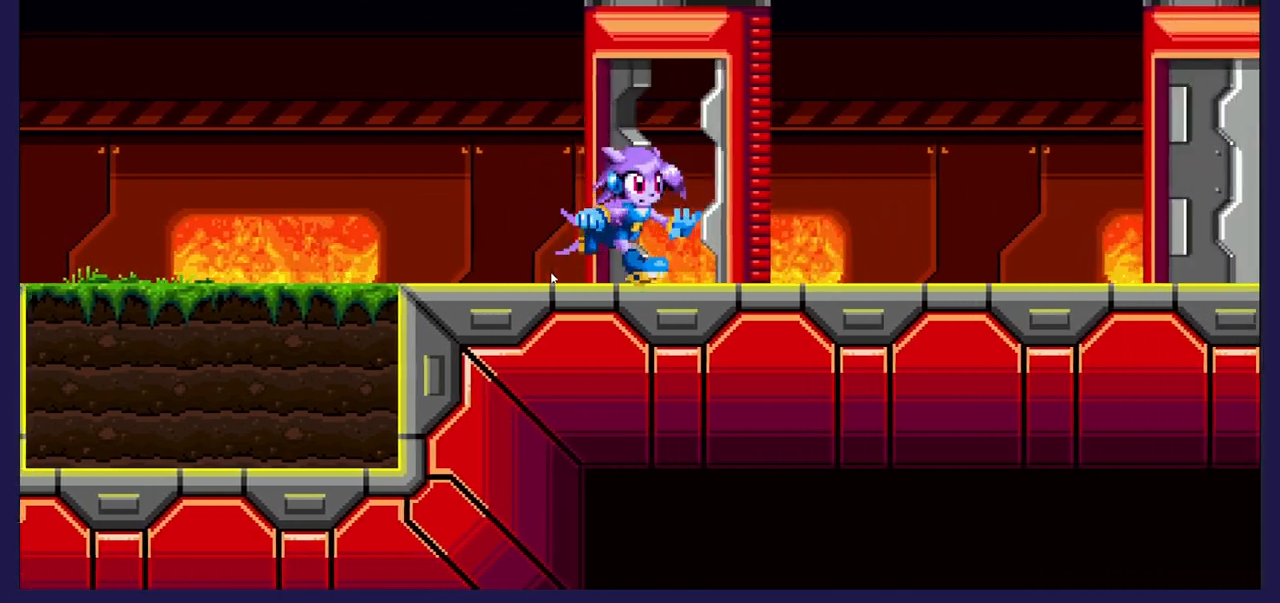
{"buttons": ["DPAD_RIGHT"], "left_stick": "center", "events": [[133, "DPAD_RIGHT", "up"], [400, "DPAD_RIGHT", "down"]]}
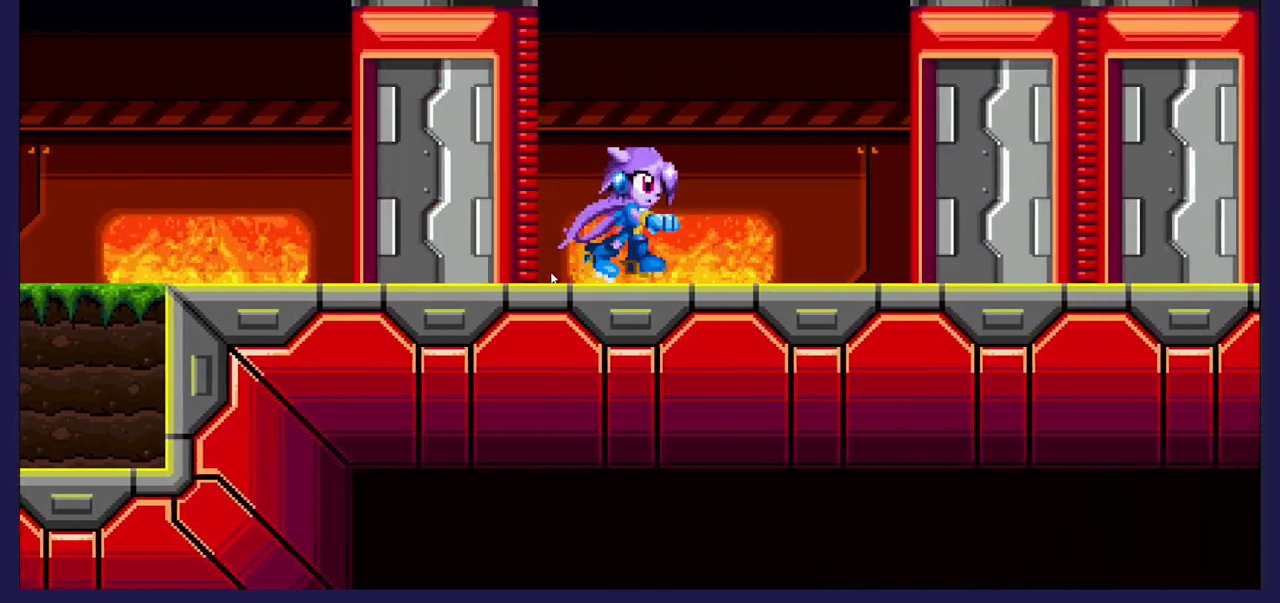
{"buttons": [], "left_stick": "center", "events": [[317, "DPAD_RIGHT", "up"]]}
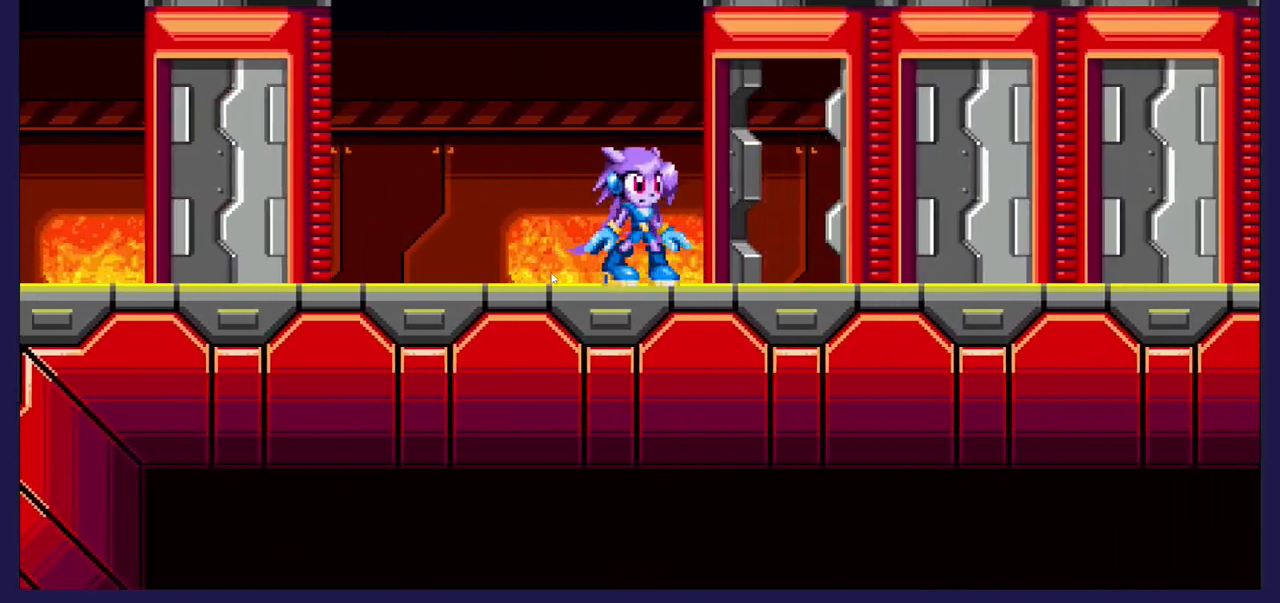
{"buttons": ["DPAD_RIGHT"], "left_stick": "center", "events": [[117, "DPAD_RIGHT", "down"]]}
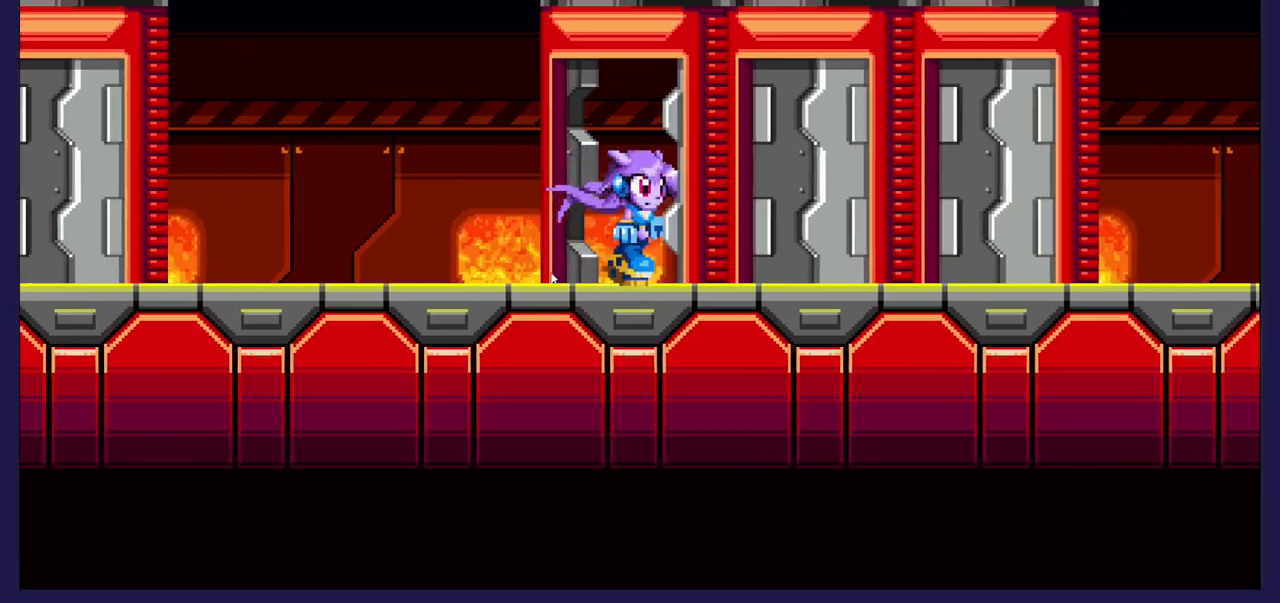
{"buttons": ["DPAD_RIGHT"], "left_stick": "center", "events": []}
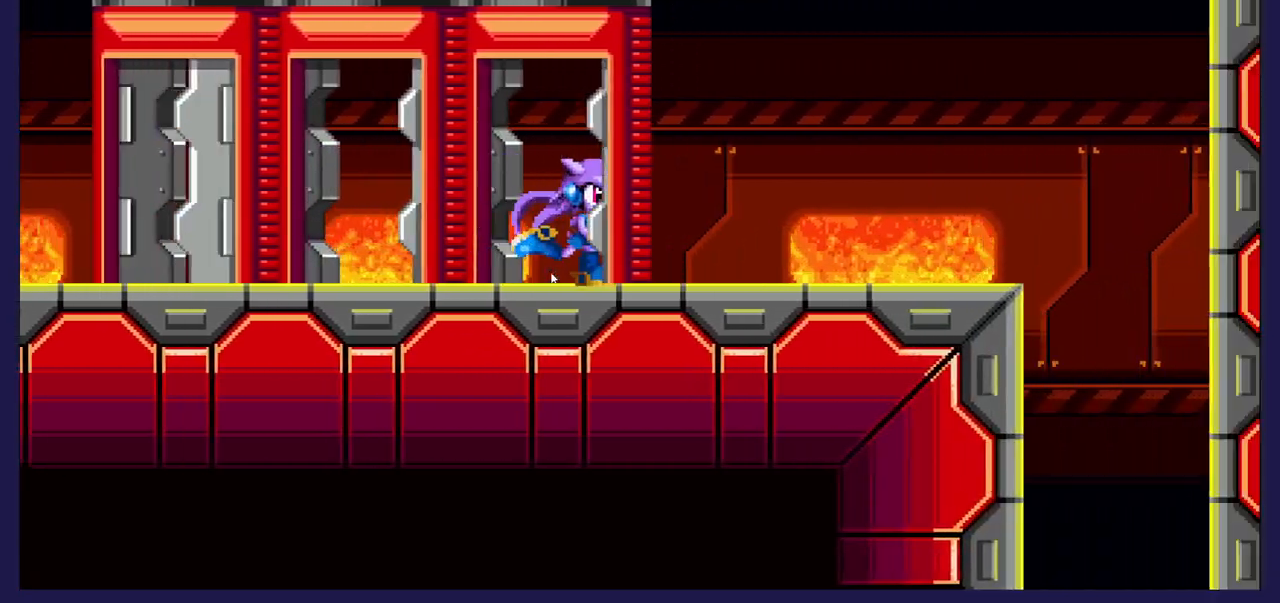
{"buttons": ["DPAD_RIGHT"], "left_stick": "center", "events": [[217, "DPAD_RIGHT", "up"], [500, "DPAD_RIGHT", "down"]]}
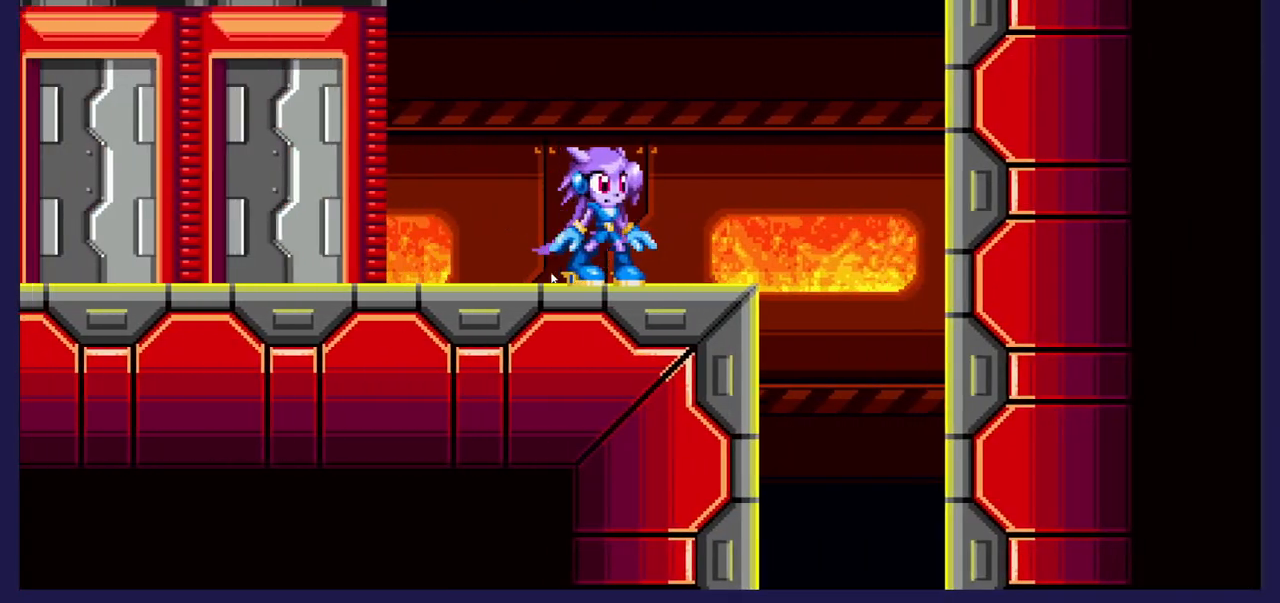
{"buttons": ["DPAD_RIGHT"], "left_stick": "center", "events": []}
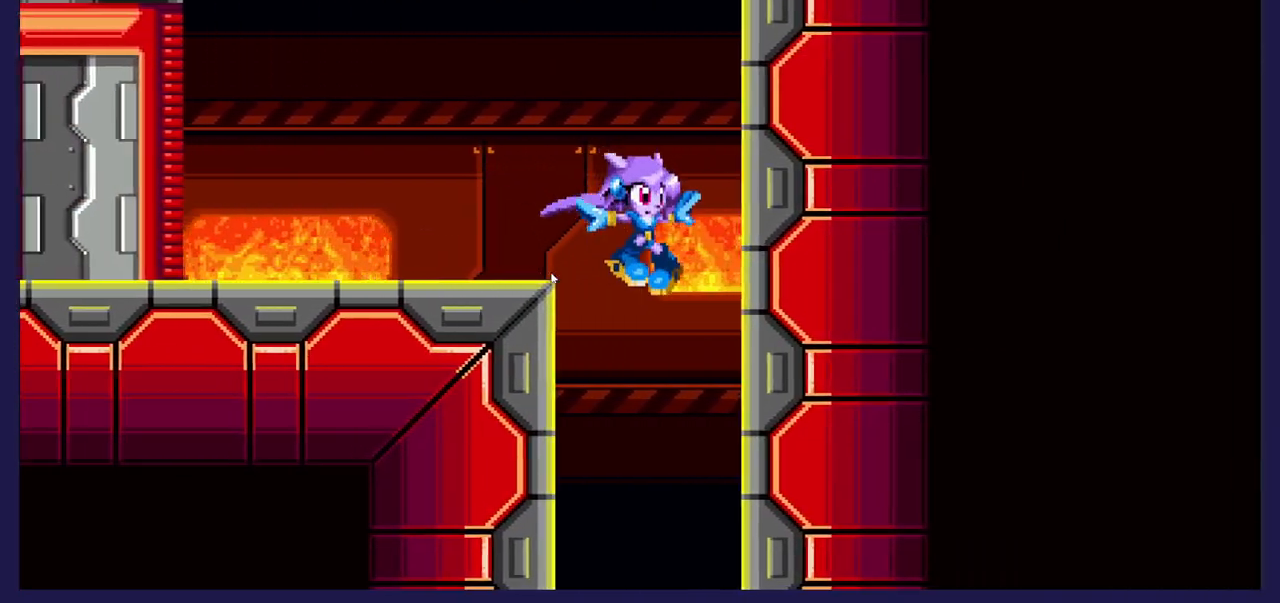
{"buttons": [], "left_stick": "center"}
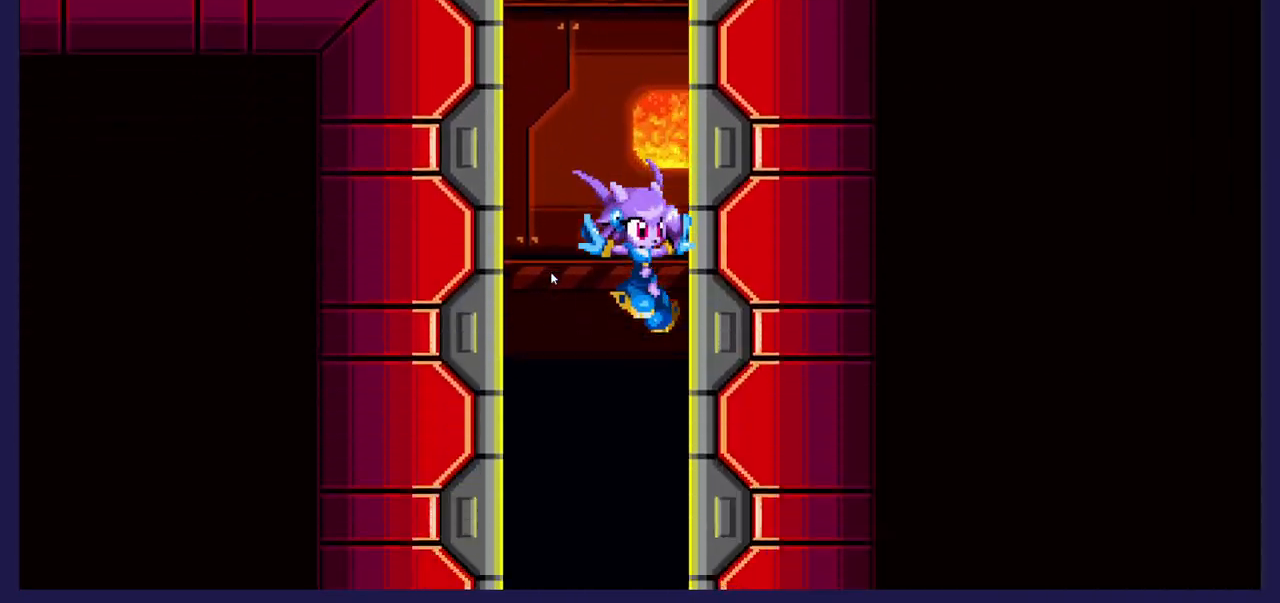
{"buttons": [], "left_stick": "center", "events": []}